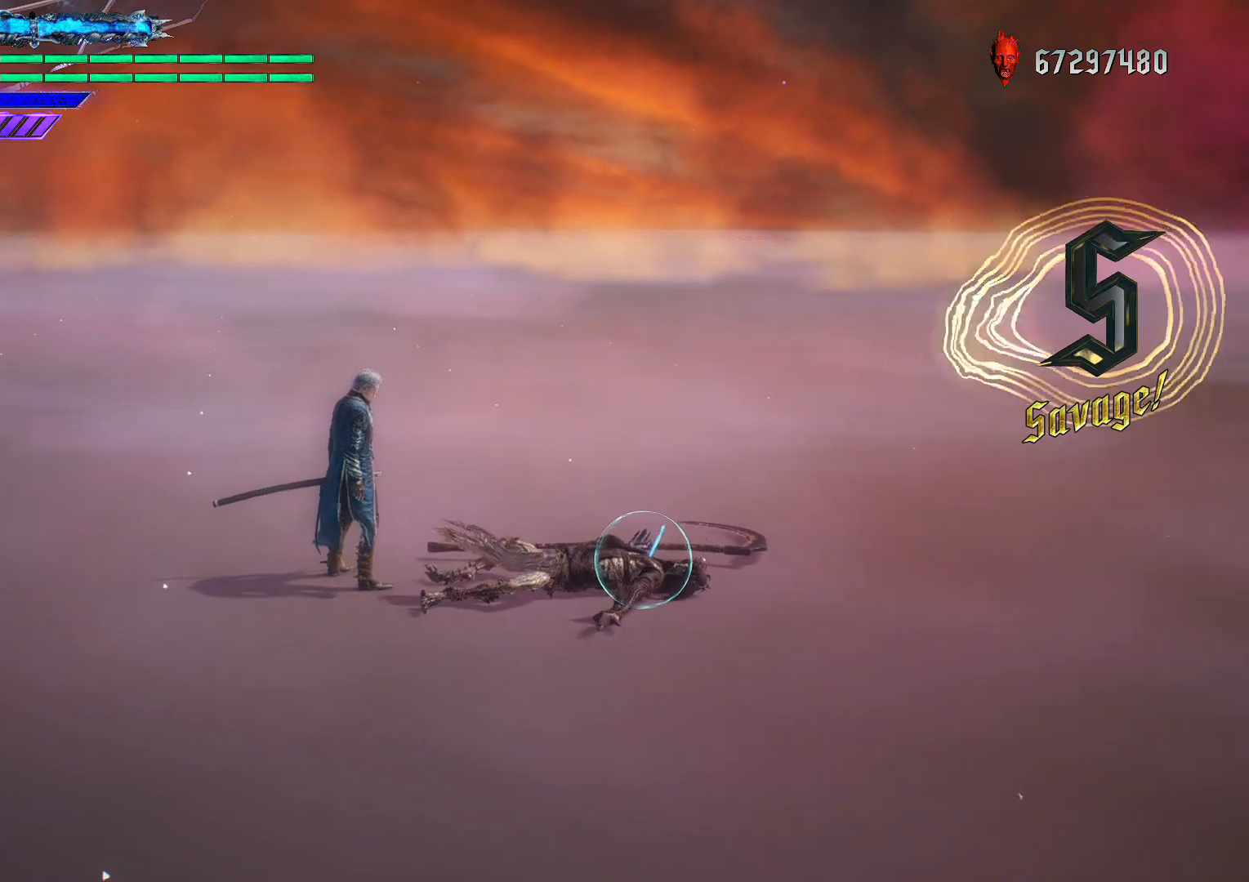
Gameplay with a controller (Xbox layout); each line is a JSON object with the inputs held at the frame after it. "events" lists button and stick changes between this image and that frame as [ms after this image, input, new state], when the widget could be followed in between. Not read: L3 R3.
{"buttons": ["Y", "R2"], "left_stick": "right", "right_stick": "center", "events": [[183, "left_stick", "right"], [250, "Y", "down"]]}
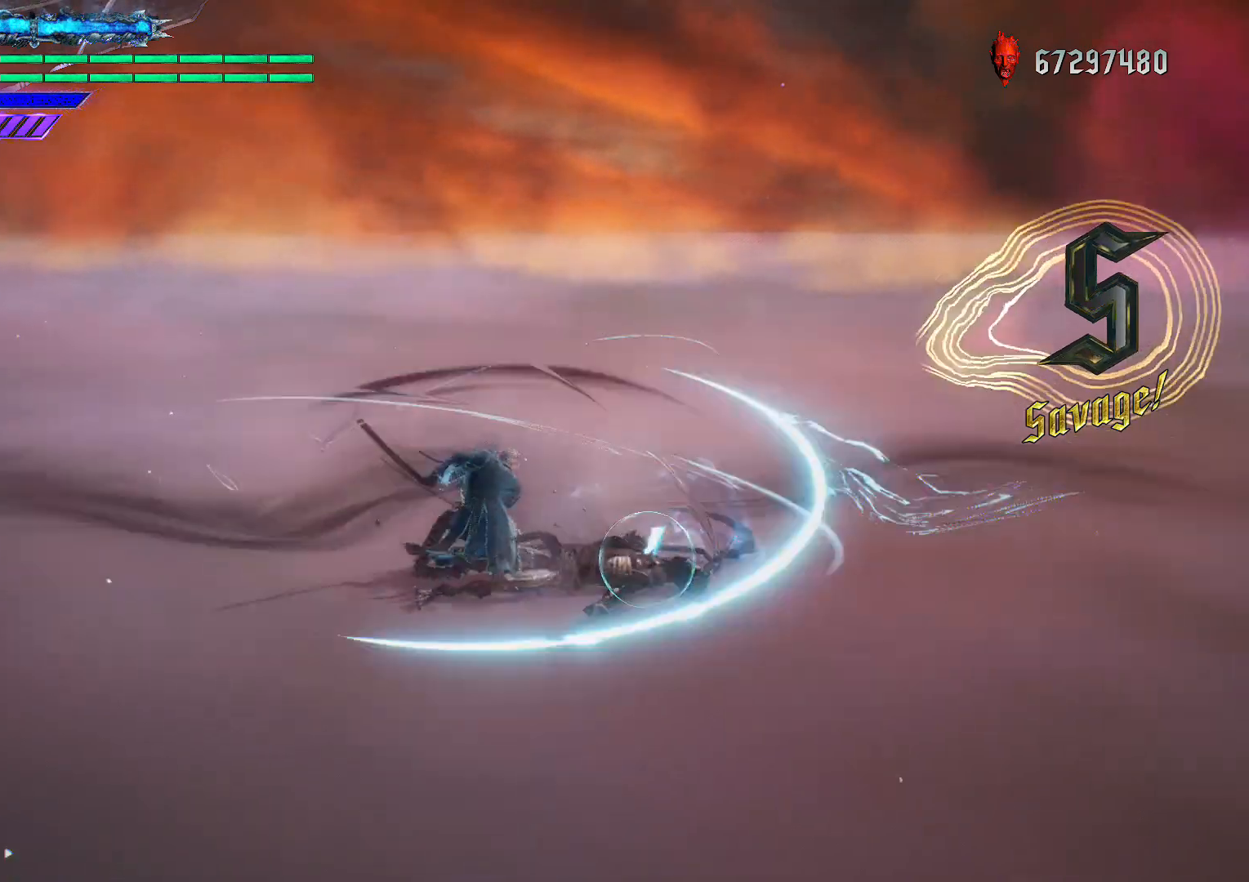
{"buttons": ["R2"], "left_stick": "center", "right_stick": "center", "events": [[317, "left_stick", "center"], [433, "Y", "up"]]}
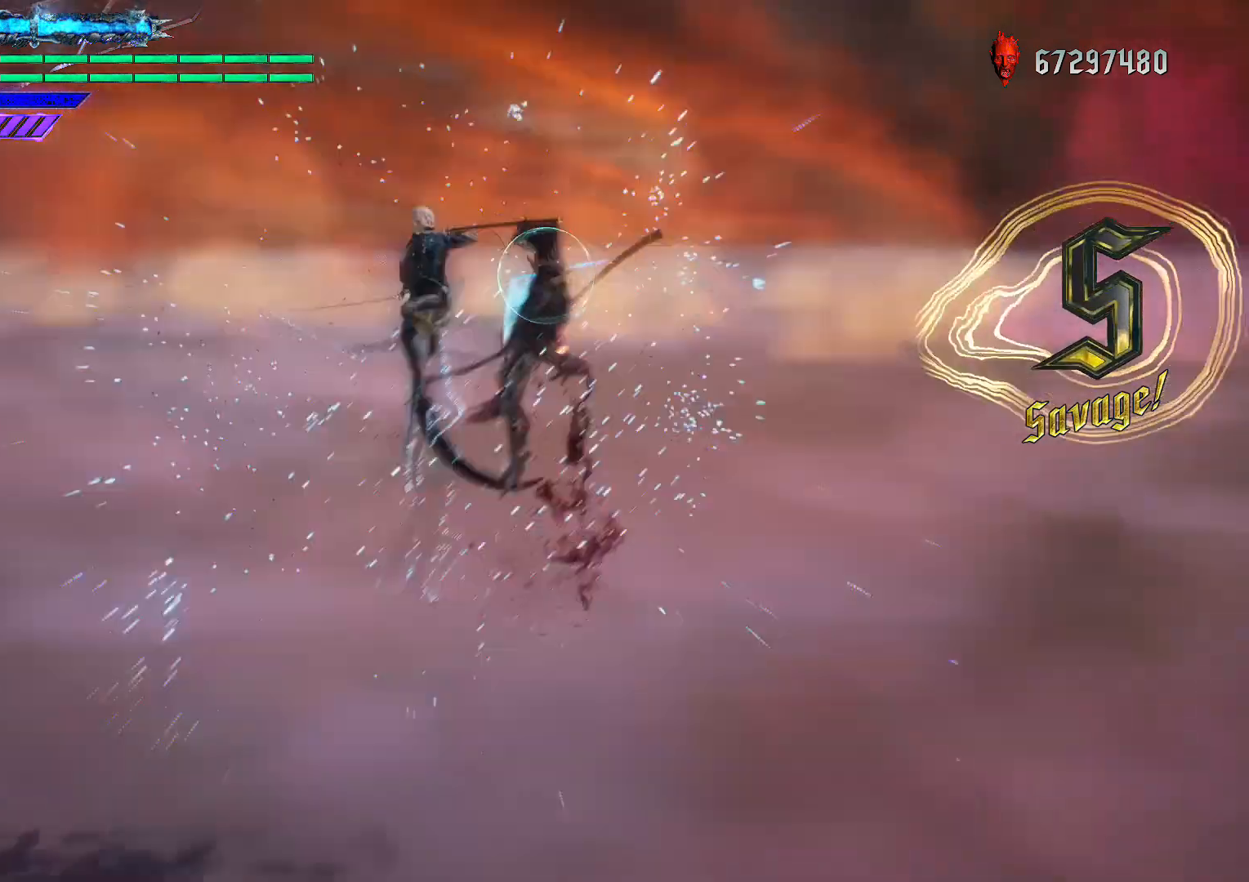
{"buttons": ["Y", "R2"], "left_stick": "center", "right_stick": "center", "events": [[250, "Y", "down"]]}
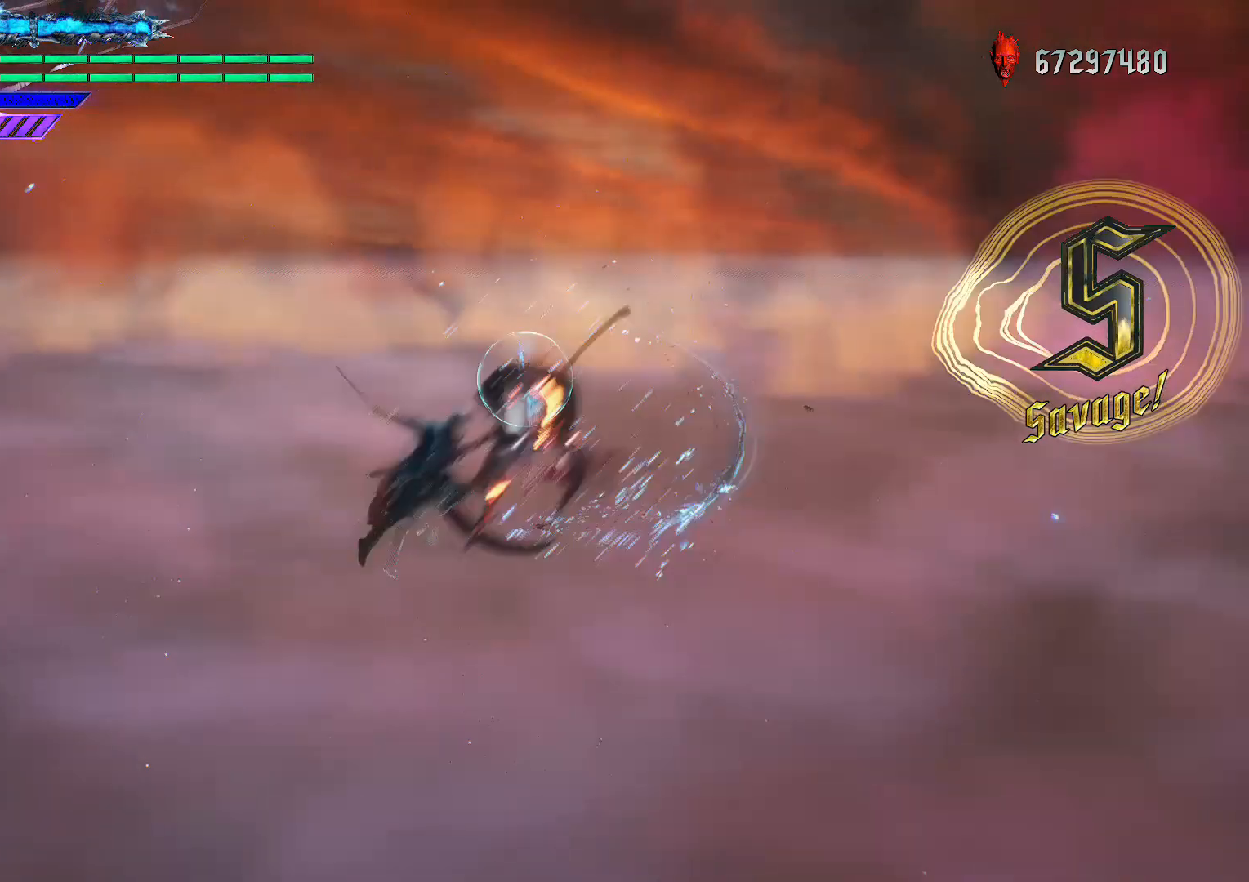
{"buttons": ["Y", "R2"], "left_stick": "center", "right_stick": "center", "events": [[283, "Y", "up"], [383, "Y", "down"]]}
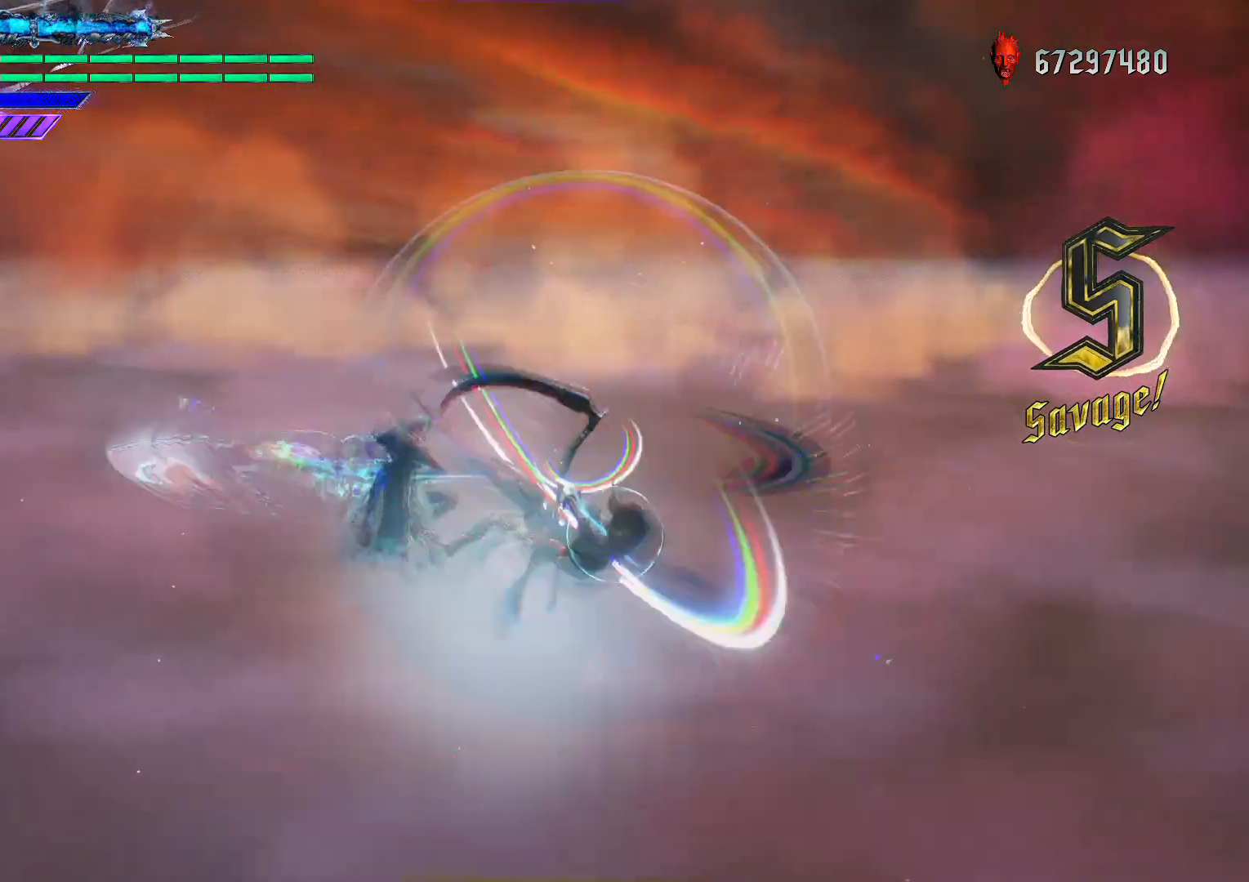
{"buttons": ["B", "Y", "R2"], "left_stick": "right", "right_stick": "center", "events": [[283, "left_stick", "down-left"], [433, "left_stick", "right"], [467, "B", "down"]]}
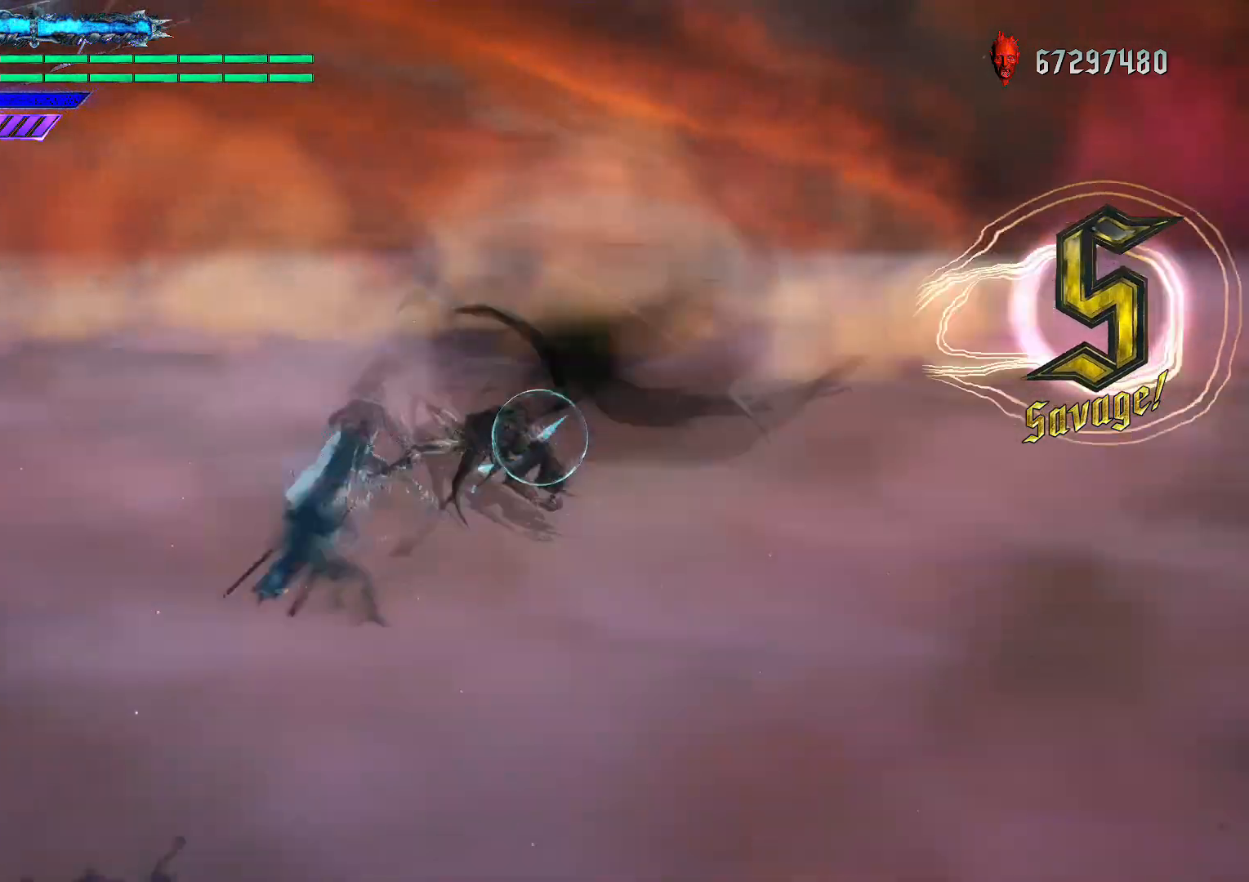
{"buttons": ["Y"], "left_stick": "center", "right_stick": "center", "events": [[33, "Y", "up"], [50, "B", "up"], [67, "R2", "up"], [67, "left_stick", "center"], [133, "Y", "down"]]}
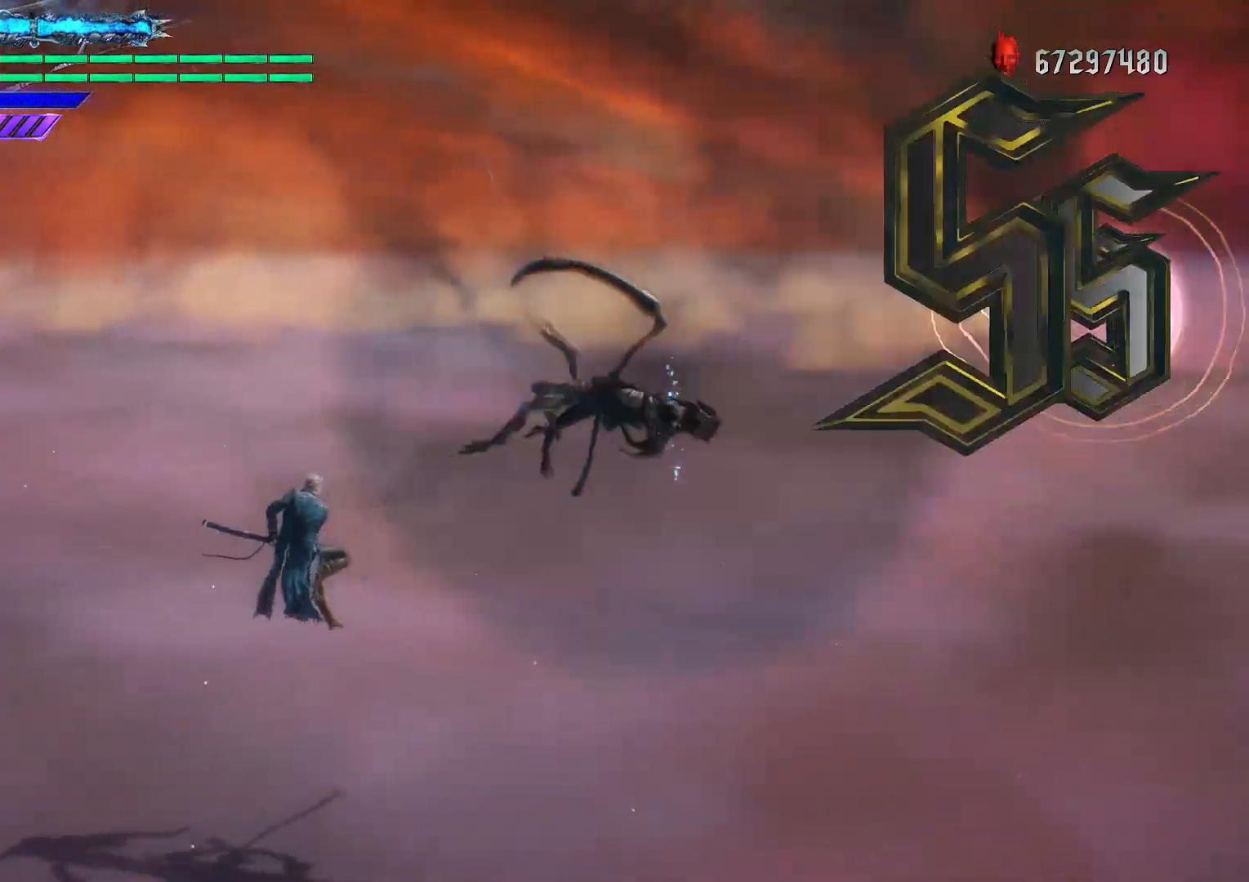
{"buttons": ["Y", "R2"], "left_stick": "center", "right_stick": "center", "events": [[167, "B", "down"], [267, "B", "up"], [300, "Y", "up"], [433, "Y", "down"], [450, "R2", "down"]]}
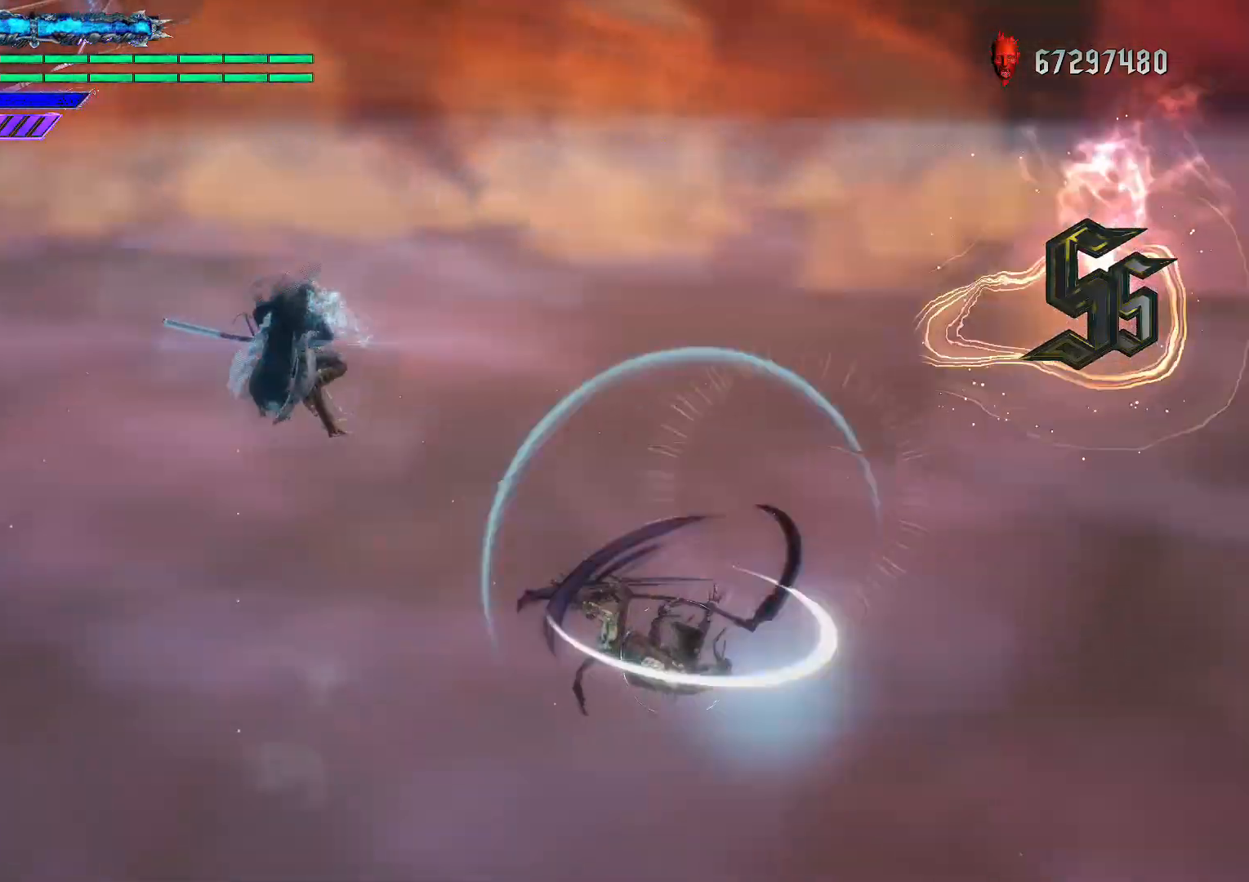
{"buttons": ["Y", "R2"], "left_stick": "right", "right_stick": "center", "events": [[317, "left_stick", "down-left"], [467, "left_stick", "right"]]}
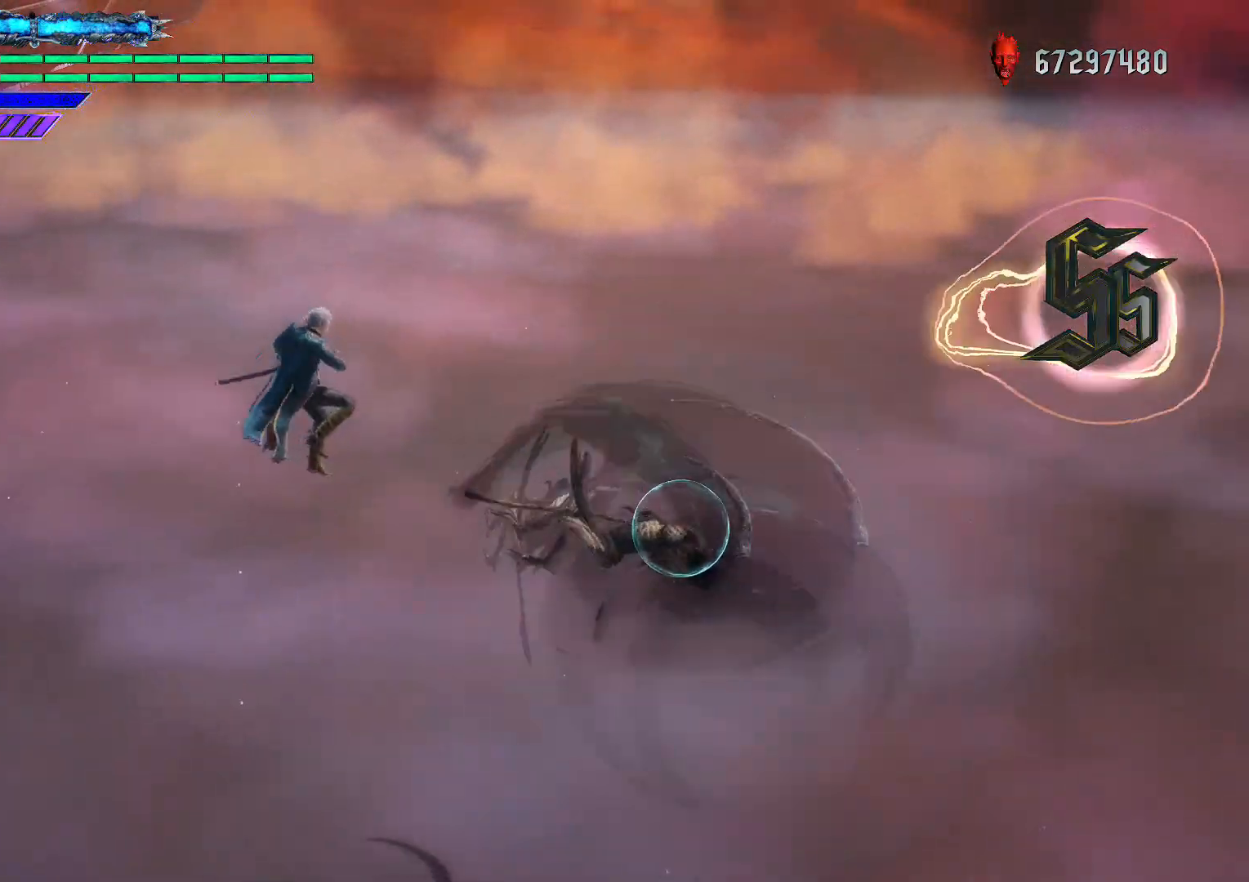
{"buttons": ["R2"], "left_stick": "center", "right_stick": "center", "events": [[17, "B", "down"], [83, "Y", "up"], [83, "left_stick", "center"], [100, "B", "up"]]}
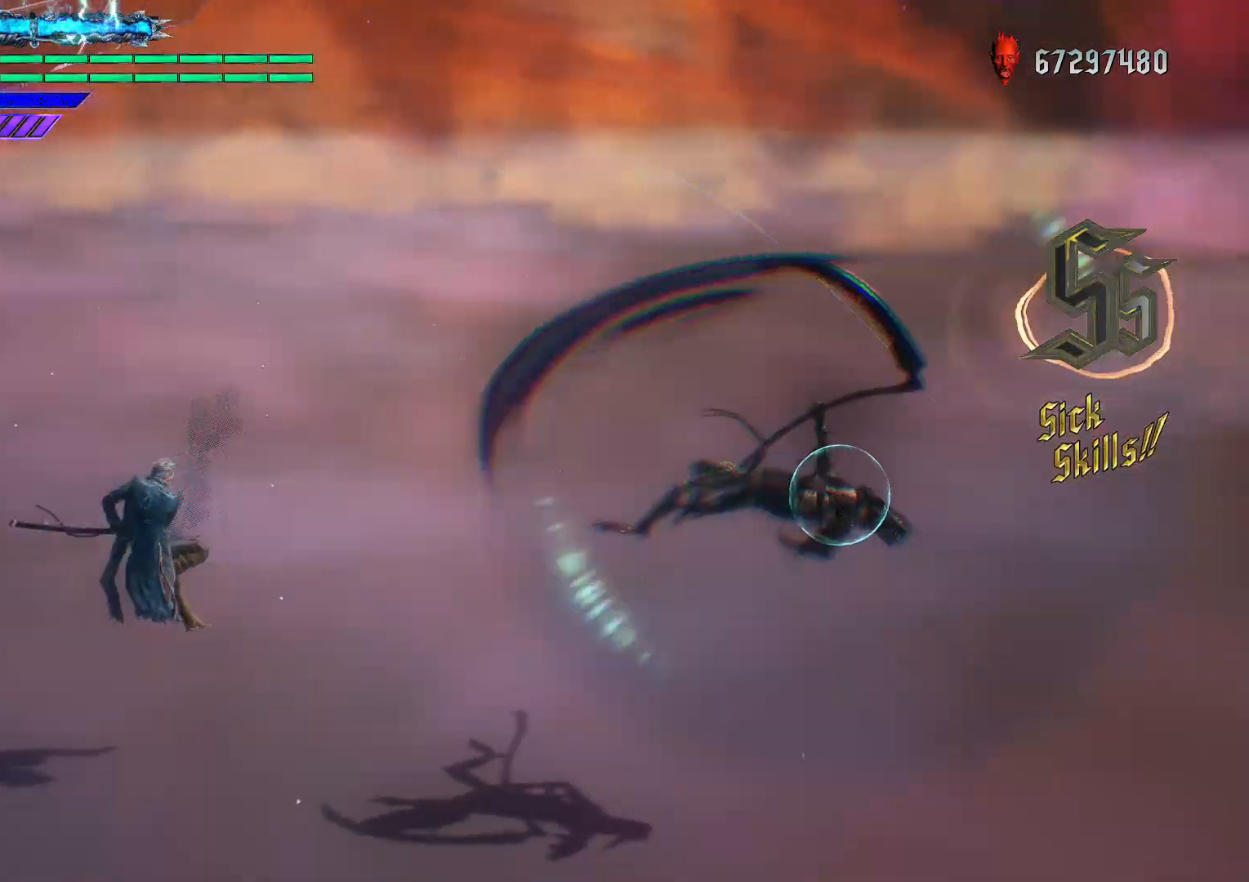
{"buttons": [], "left_stick": "center", "right_stick": "center", "events": [[383, "R2", "up"]]}